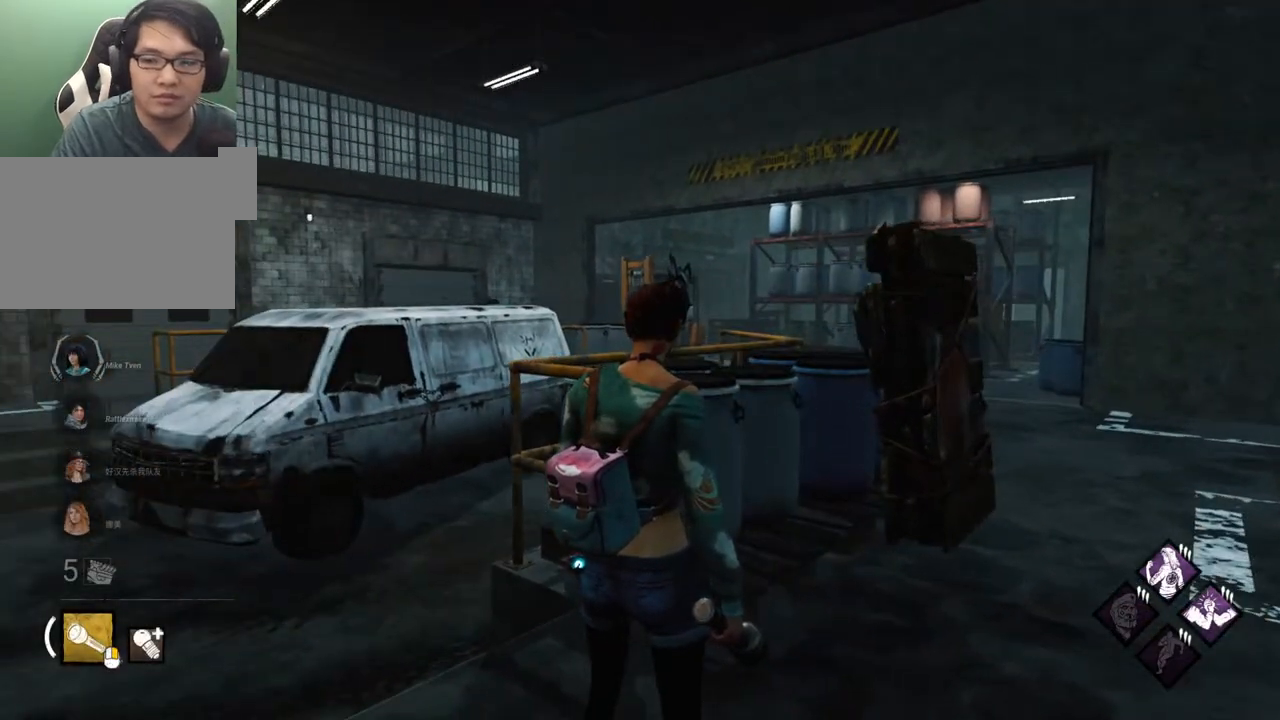
Gameplay with keyboard and mouse; each line is a JSON object with the keys and mouse buttons held at the frame after it. "events" lists presses ("down") and releases ("up") of "1", "2", "3", "4", "5", "a", "alt", "c", "caps_lock", "ctrl", "d", "e", "f", "g", "q", "r", "s", "shift", "space", "t", "tab", "v", "w", "x", "z" and "mouse_wheel" between this image and that frame as [ms after this image, input, new state], when the widget could be followed in between. "mouse_wheel" = the "wheel" button of the "mouse" list. No other keys are recorded. "wheel" means that the mouse wheel is clicked or scrolled. Not read: mouse_move.
{"keys": ["d", "w"], "mouse": [], "events": [[33, "d", "down"], [217, "w", "down"]]}
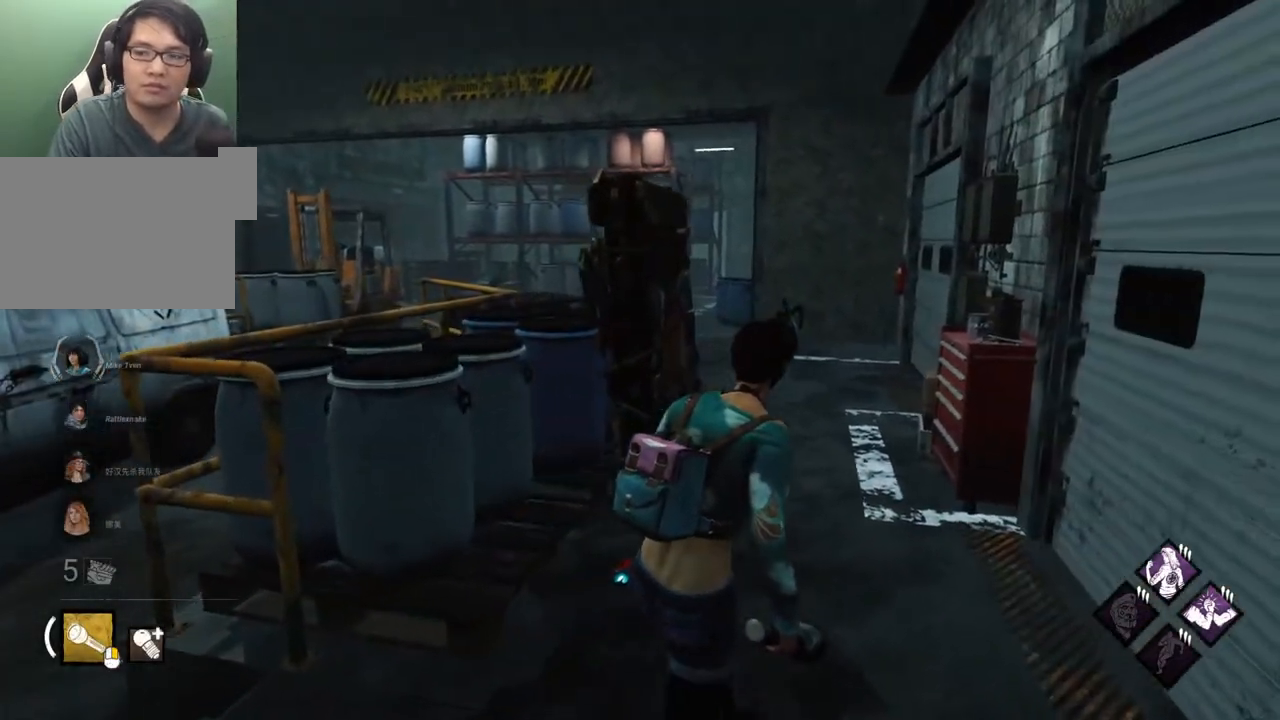
{"keys": ["d", "w"], "mouse": [], "events": [[133, "d", "up"], [467, "d", "down"]]}
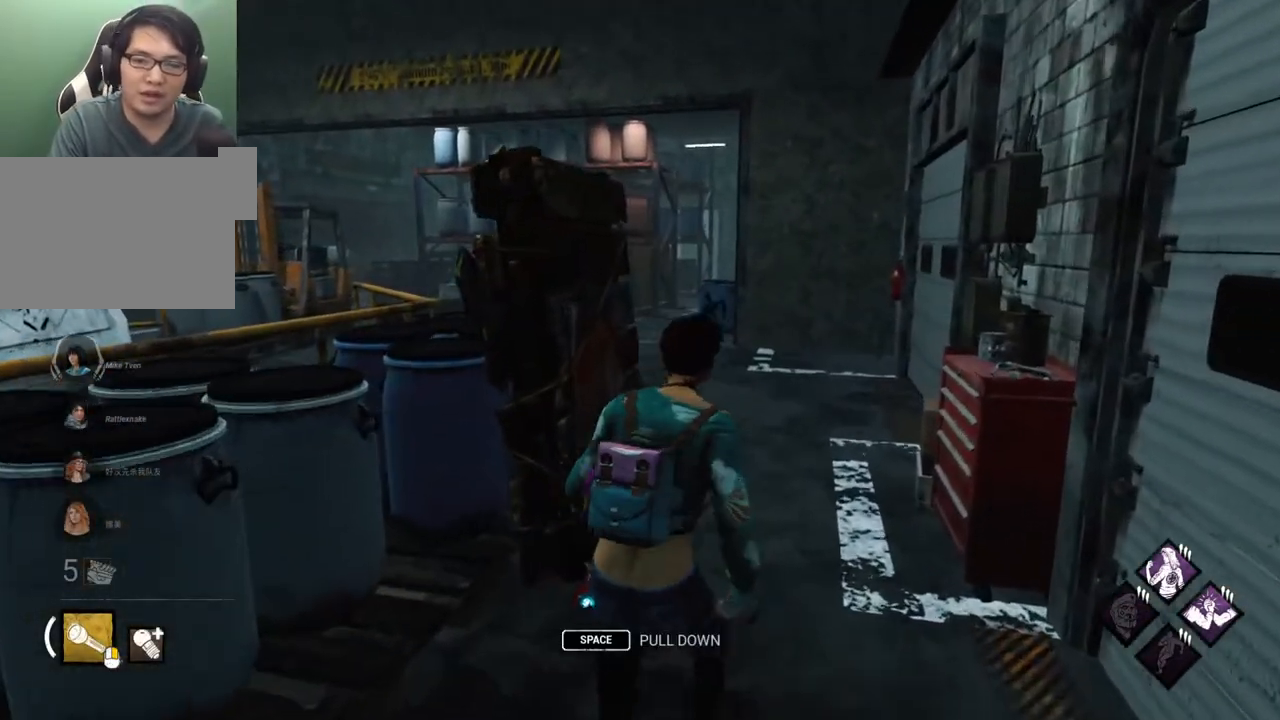
{"keys": ["w"], "mouse": [], "events": [[483, "d", "up"]]}
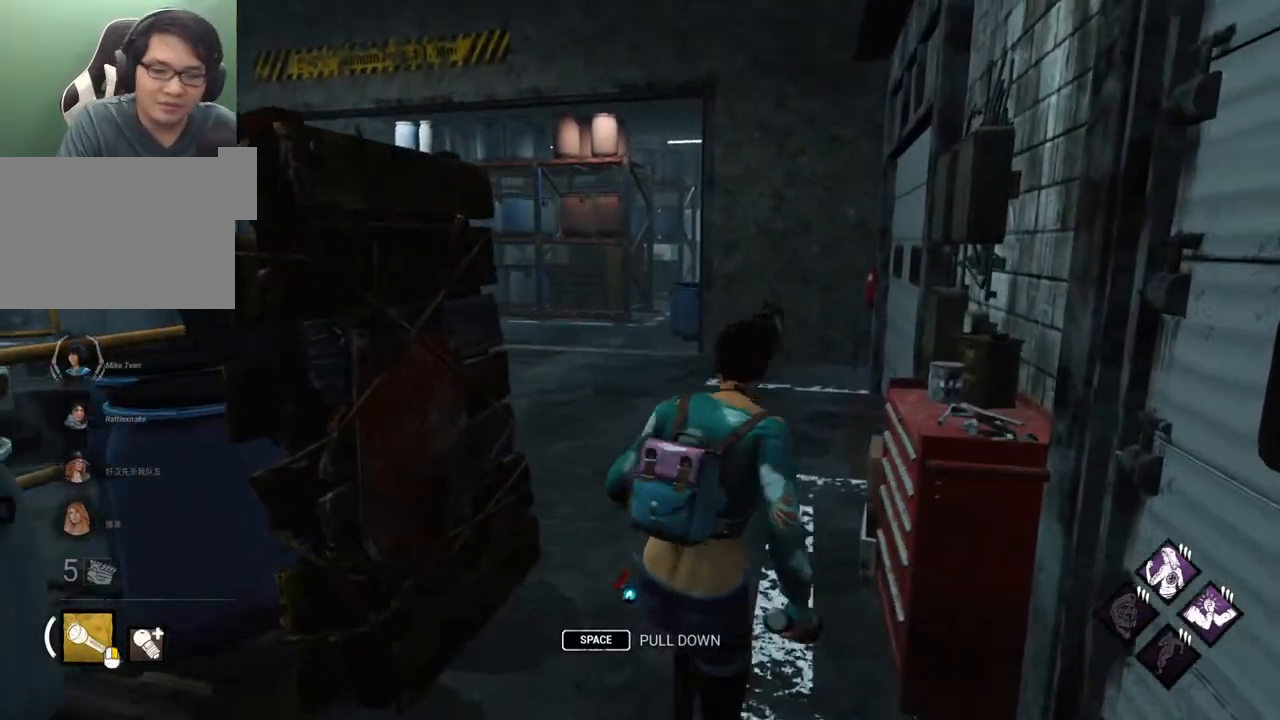
{"keys": ["w"], "mouse": [], "events": []}
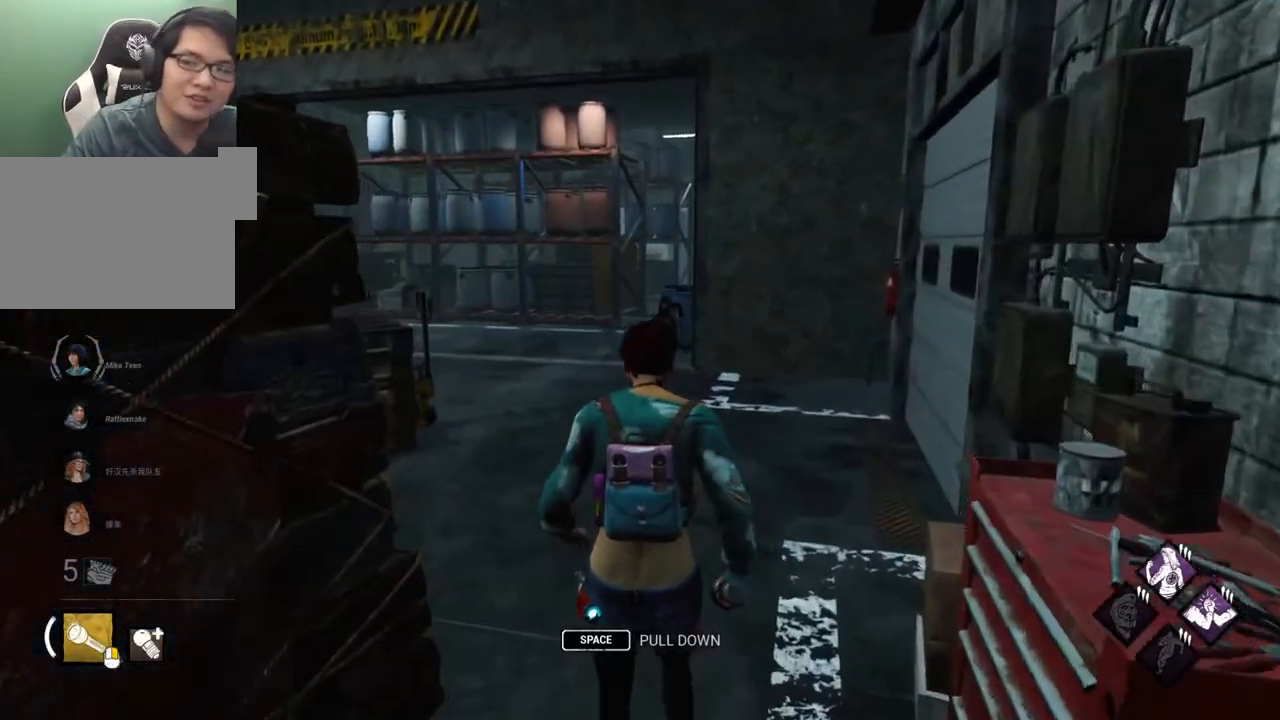
{"keys": ["shift", "w"], "mouse": [], "events": [[367, "shift", "down"]]}
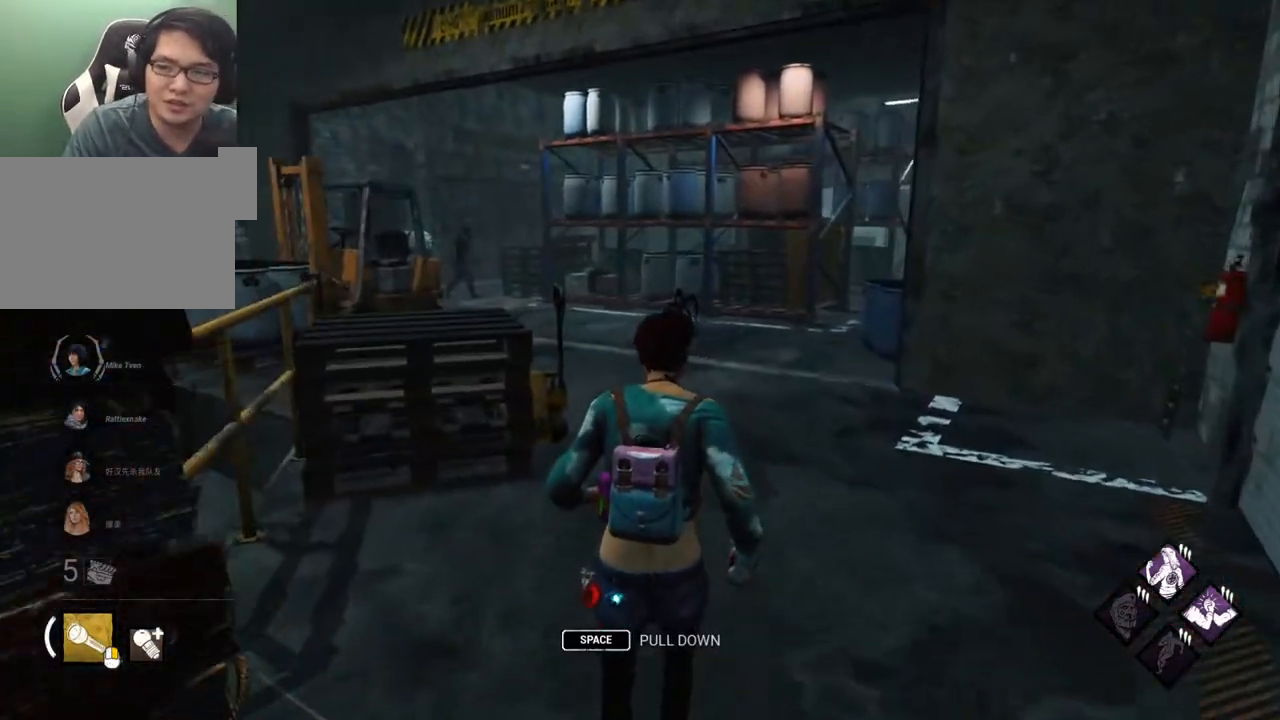
{"keys": ["shift", "w"], "mouse": [], "events": []}
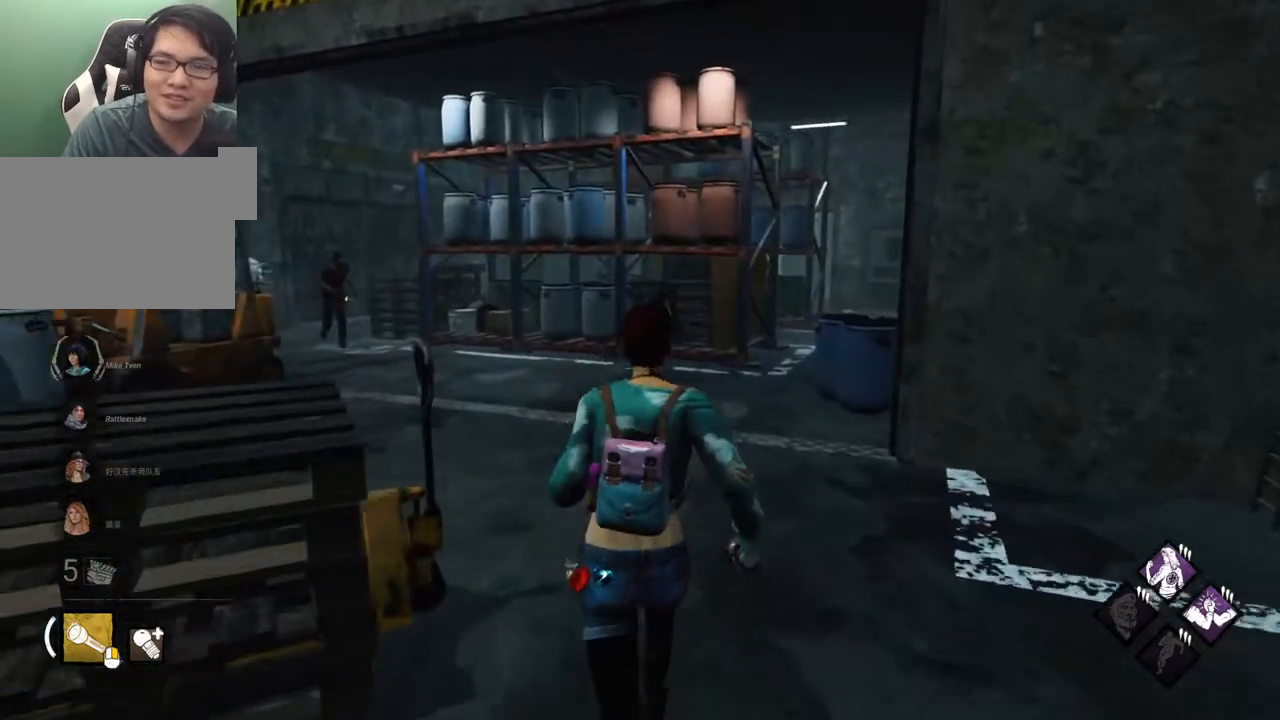
{"keys": ["shift", "w"], "mouse": [], "events": []}
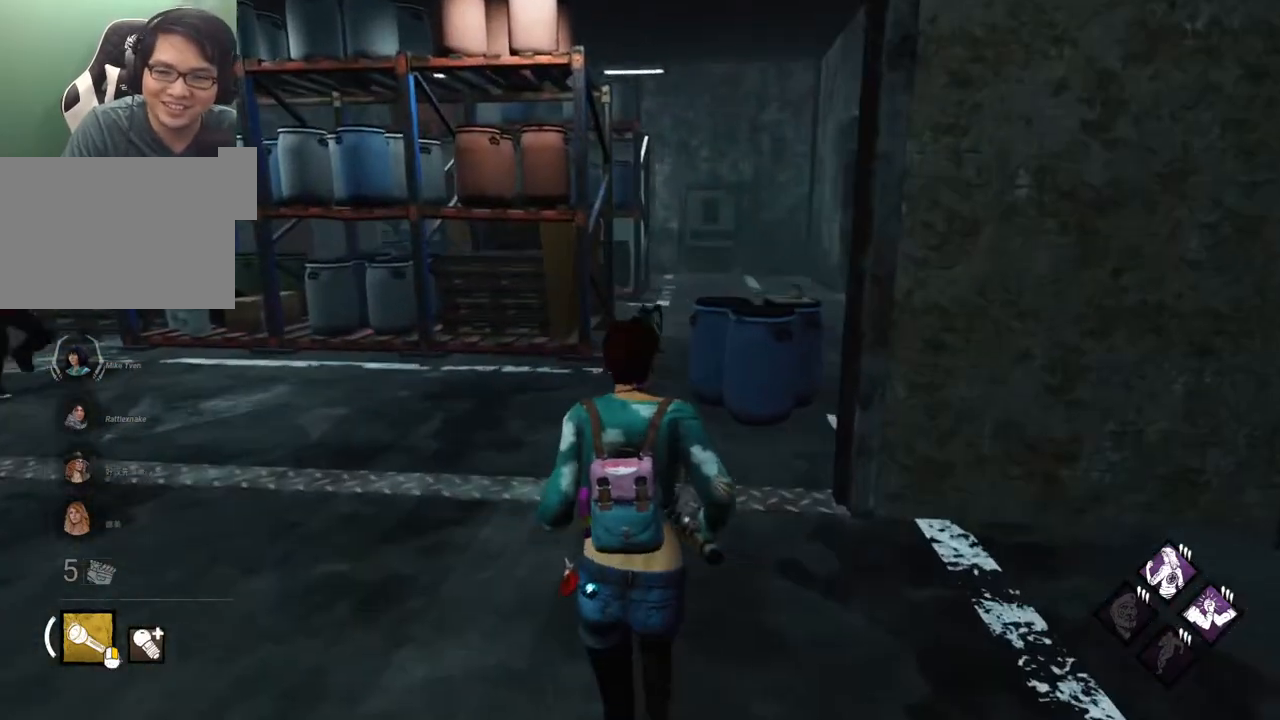
{"keys": ["shift", "w"], "mouse": [], "events": []}
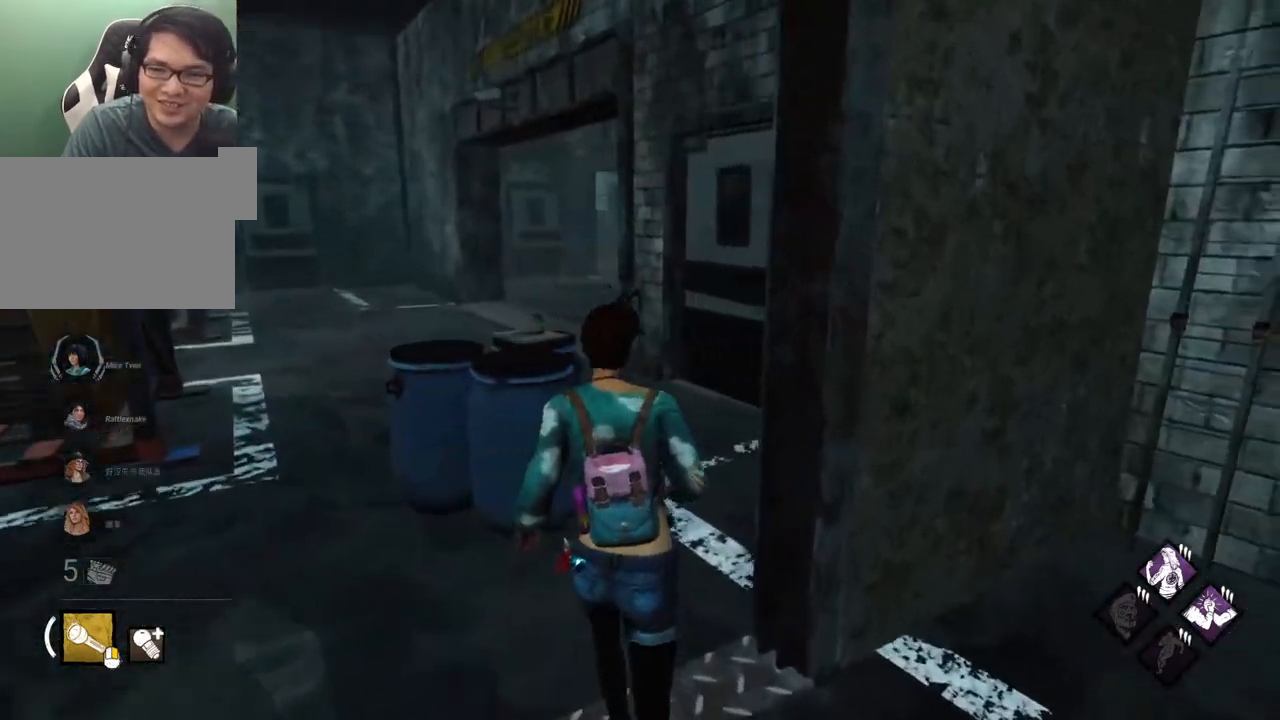
{"keys": ["shift", "w"], "mouse": [], "events": []}
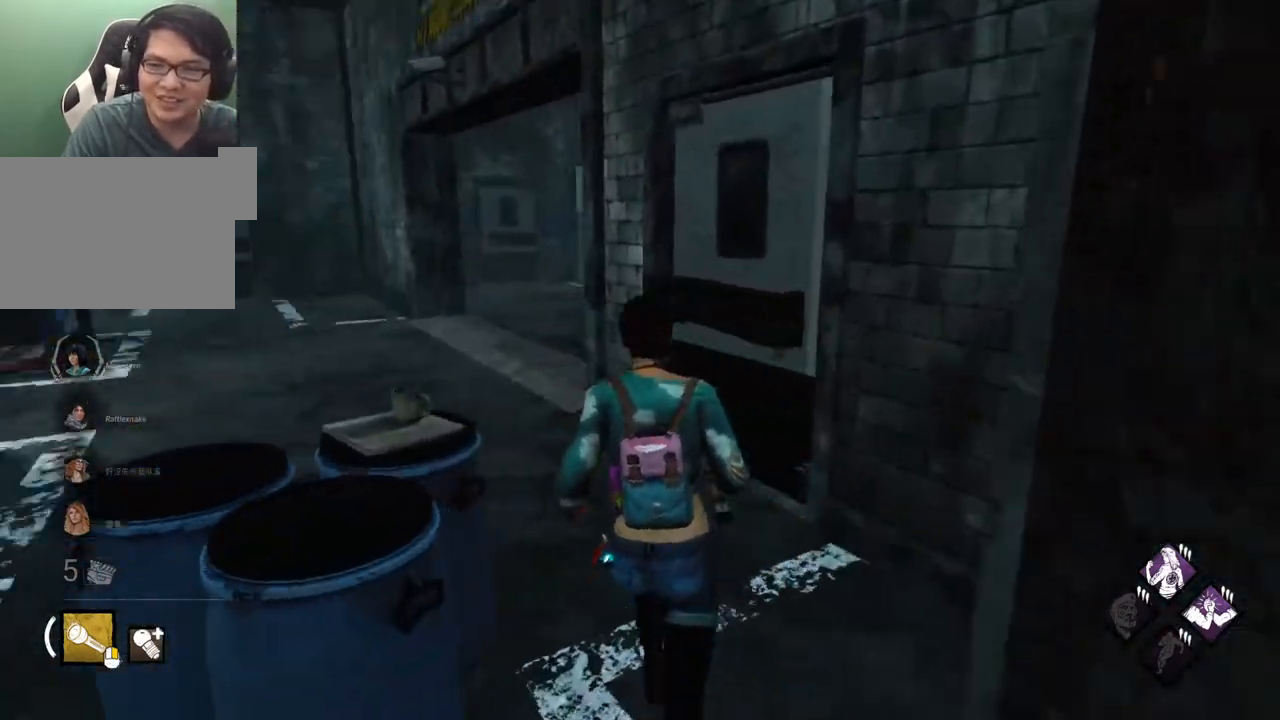
{"keys": ["shift", "w"], "mouse": [], "events": []}
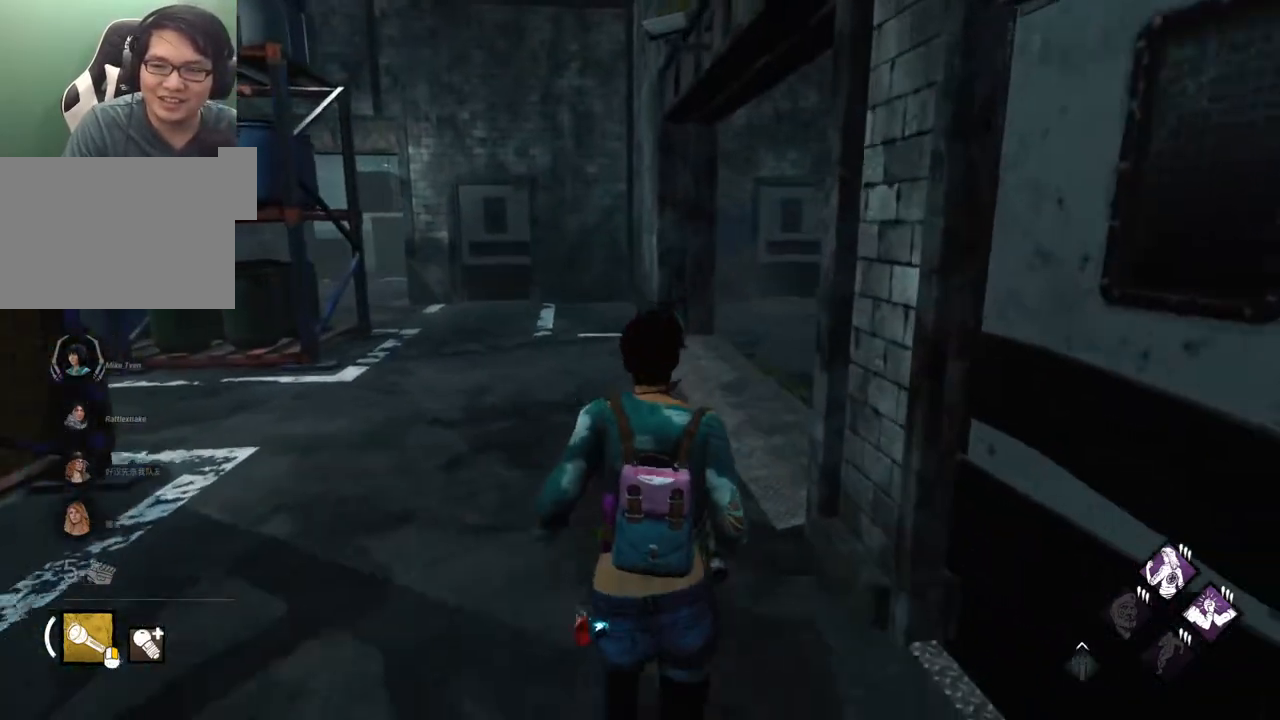
{"keys": ["a", "shift", "w"], "mouse": [], "events": [[333, "a", "down"]]}
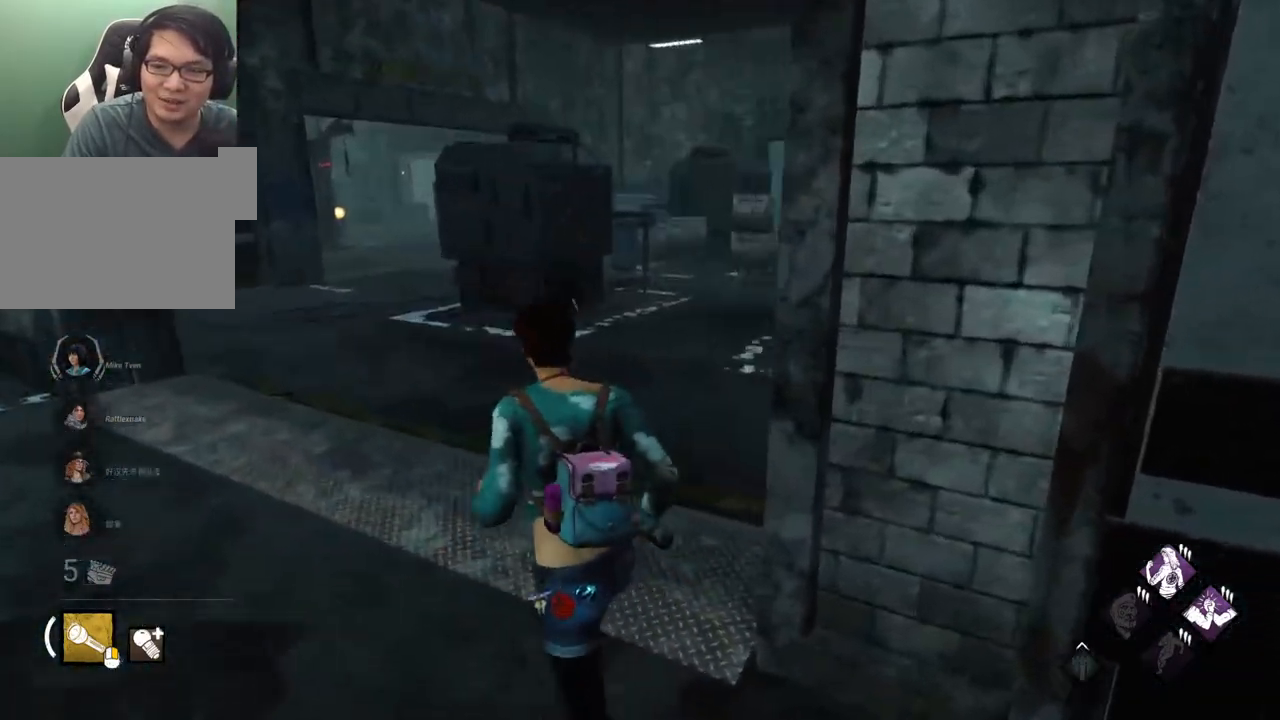
{"keys": ["shift", "w"], "mouse": [], "events": [[17, "a", "up"]]}
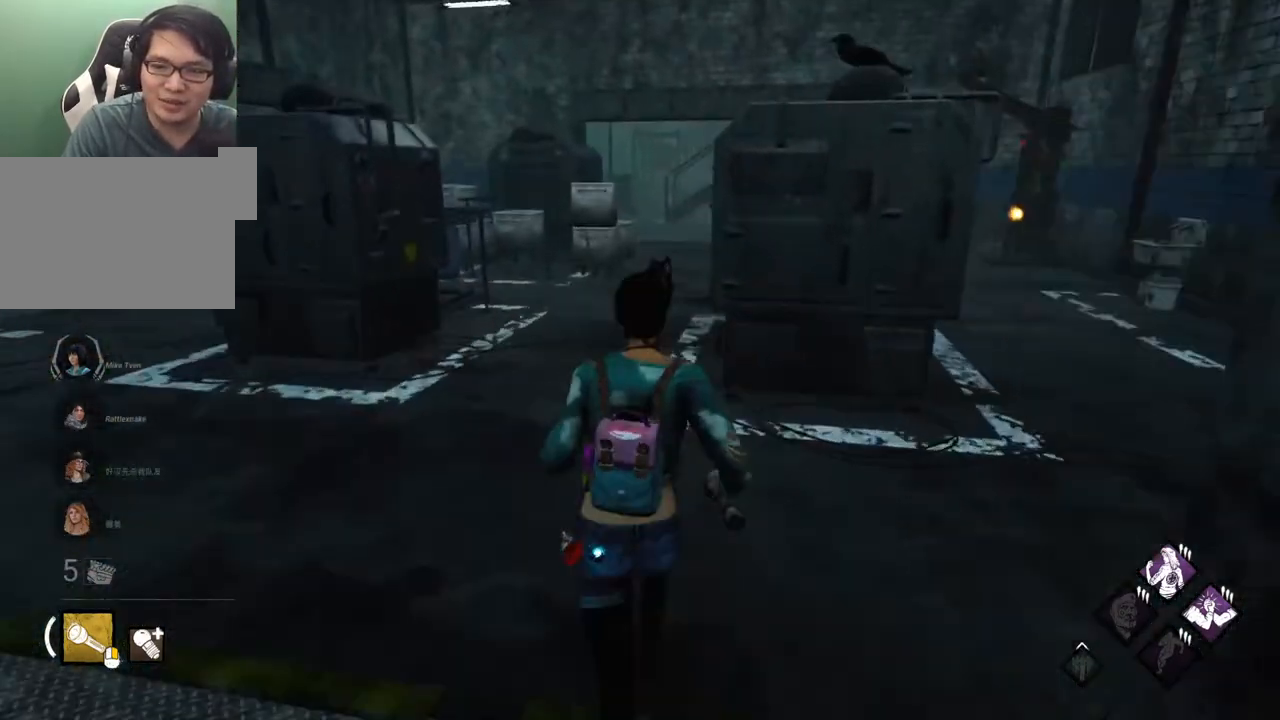
{"keys": ["shift", "w"], "mouse": [], "events": []}
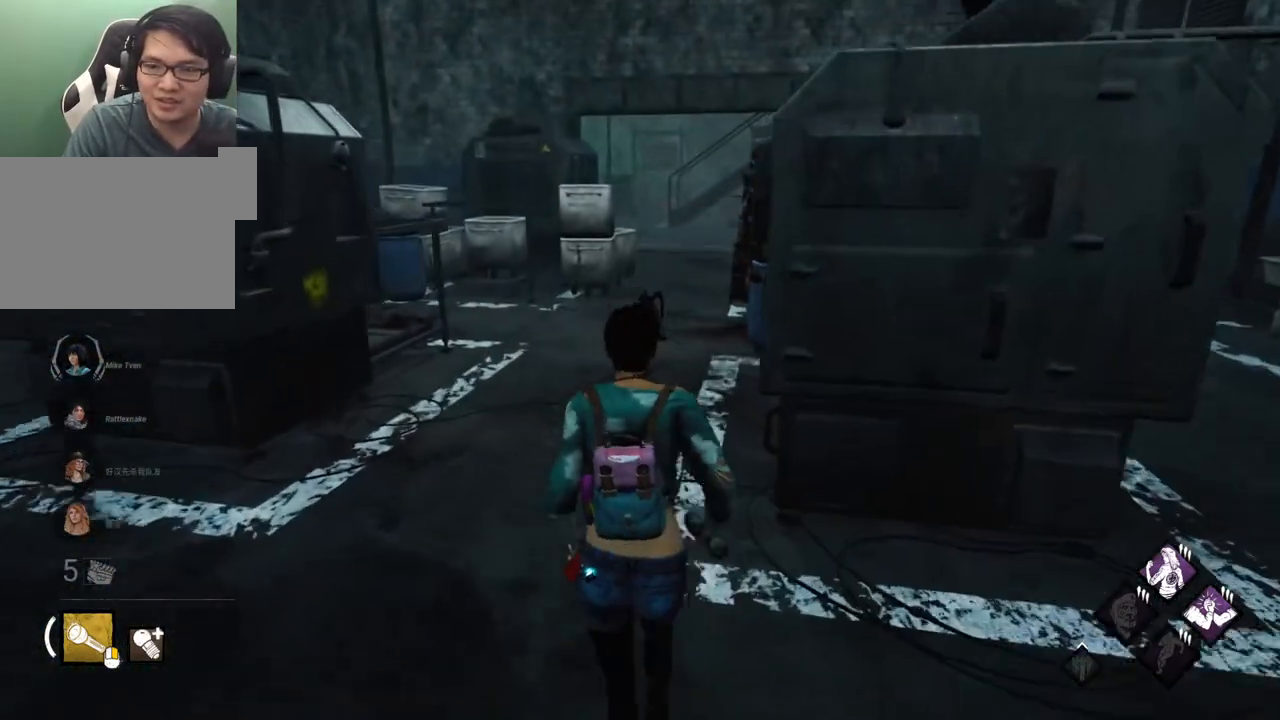
{"keys": ["shift", "w"], "mouse": [], "events": []}
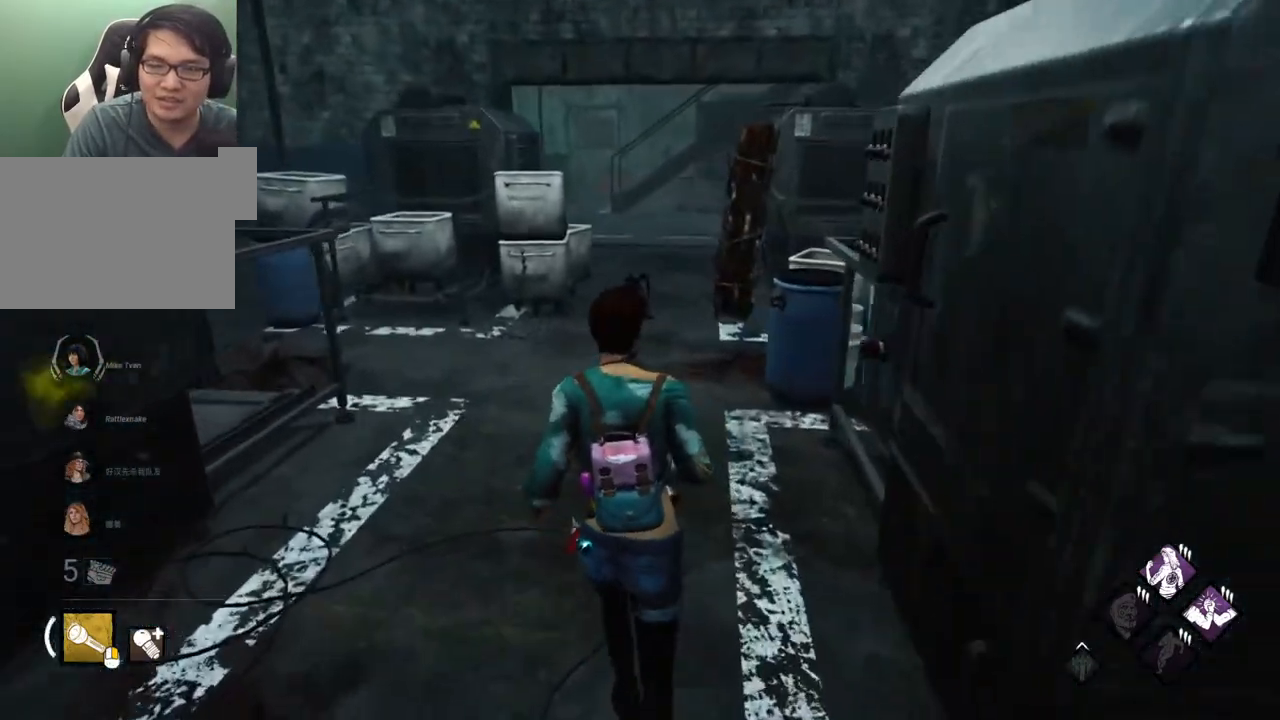
{"keys": ["shift", "w"], "mouse": [], "events": []}
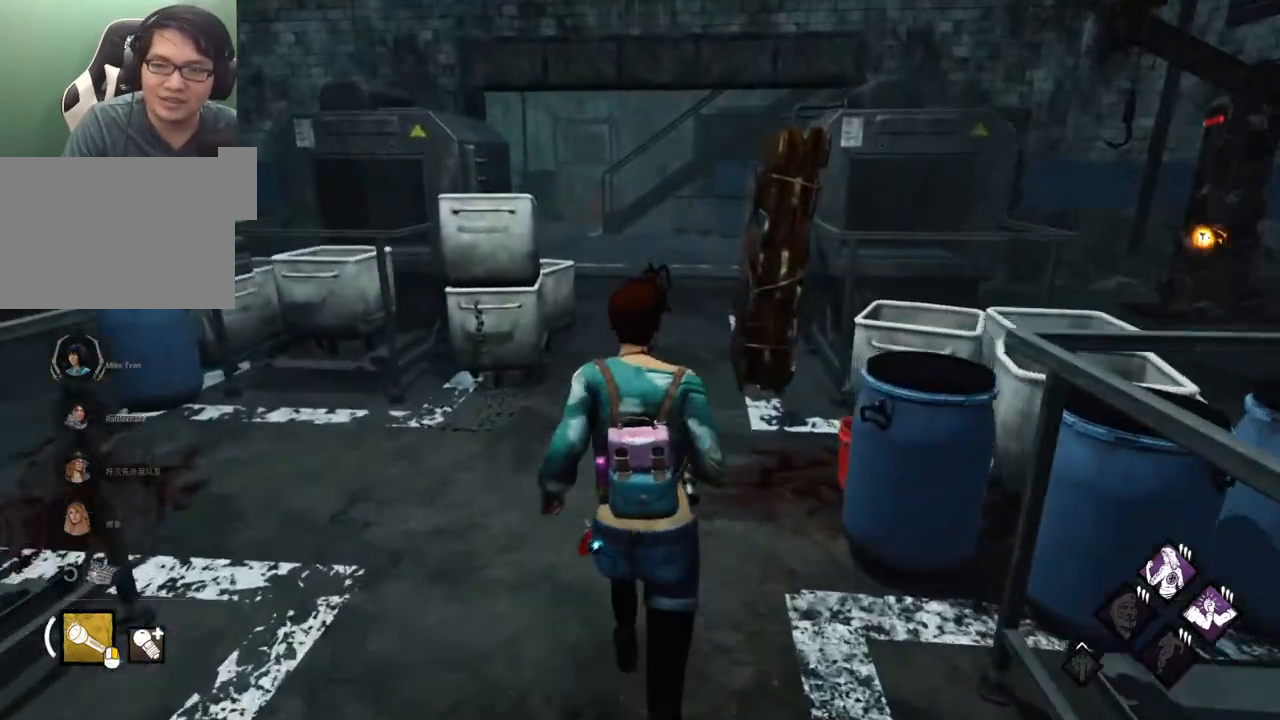
{"keys": ["shift", "w"], "mouse": [], "events": []}
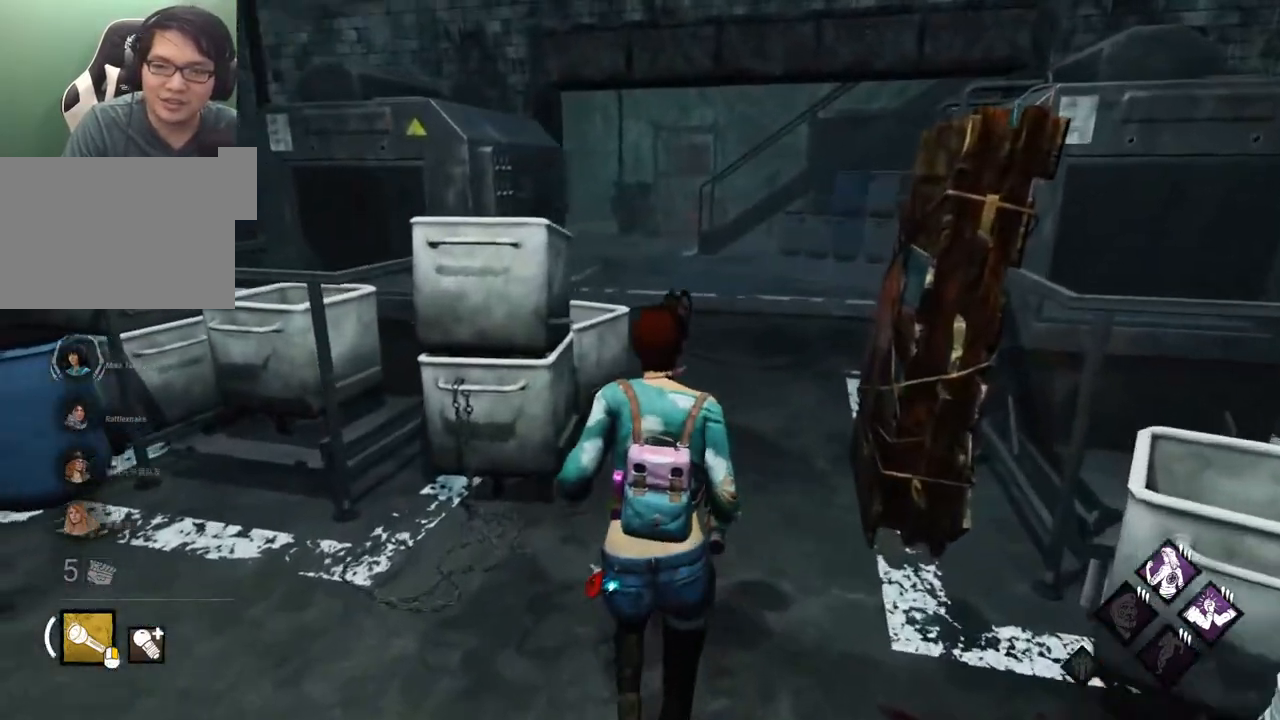
{"keys": ["shift", "w"], "mouse": [], "events": [[183, "d", "down"], [383, "d", "up"]]}
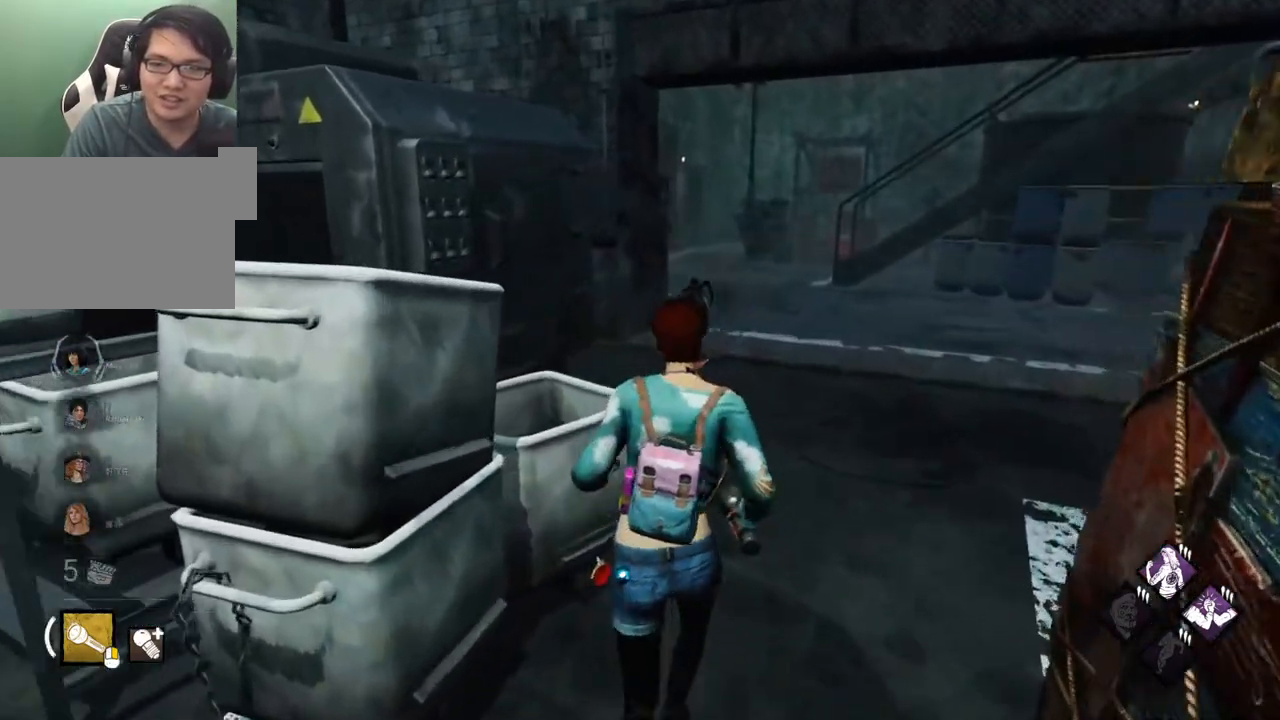
{"keys": ["d", "shift", "w"], "mouse": [], "events": [[17, "d", "down"], [150, "d", "up"], [300, "d", "down"]]}
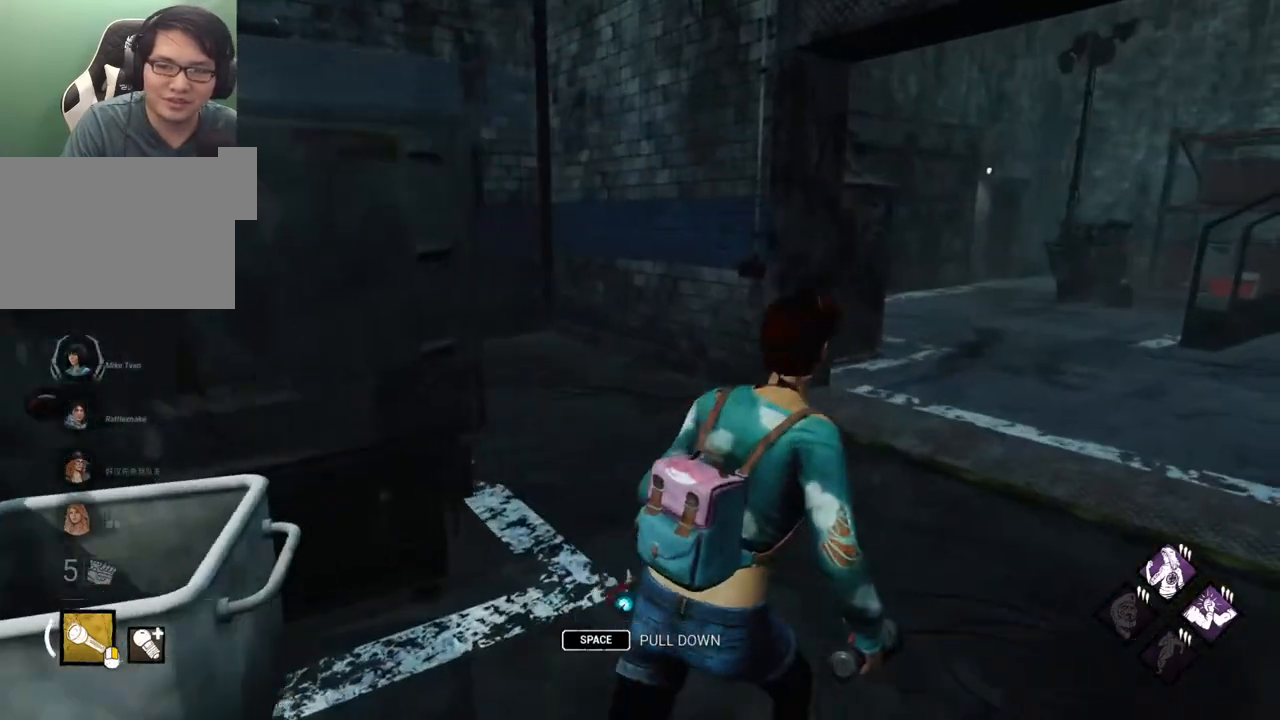
{"keys": ["d", "shift"], "mouse": [], "events": [[317, "w", "up"]]}
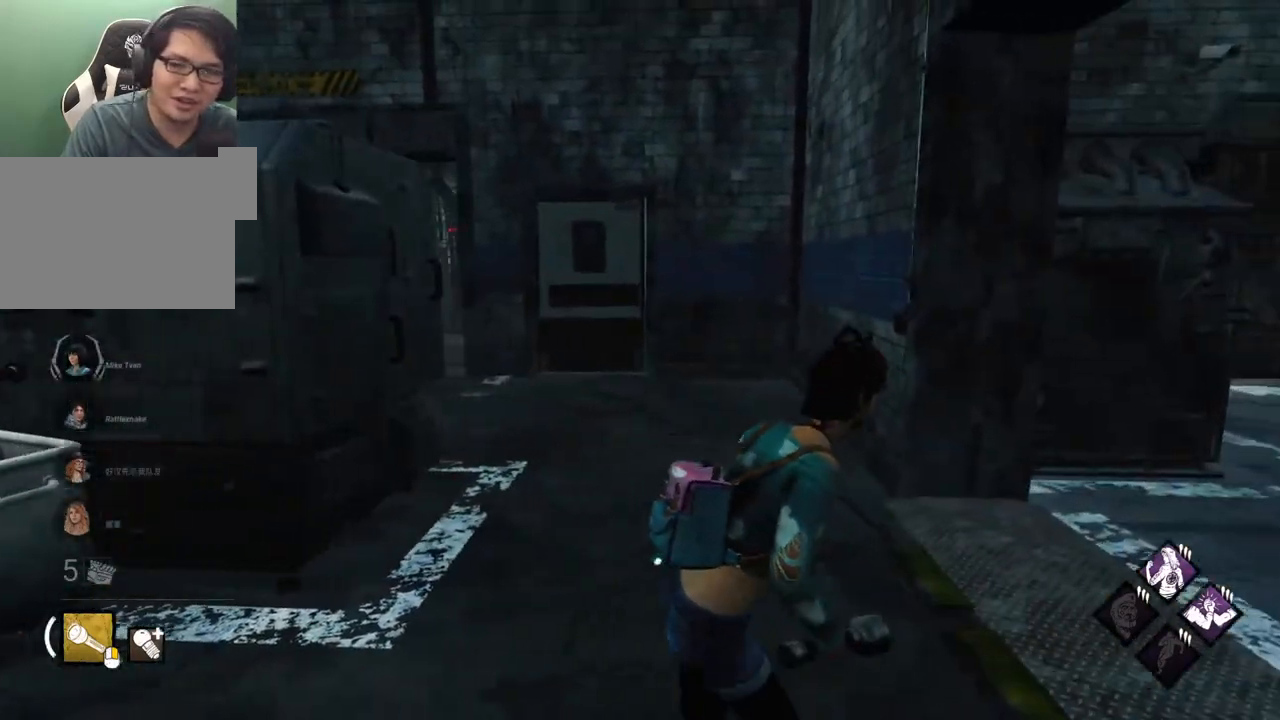
{"keys": ["shift", "w"], "mouse": [], "events": [[283, "w", "down"], [367, "d", "up"]]}
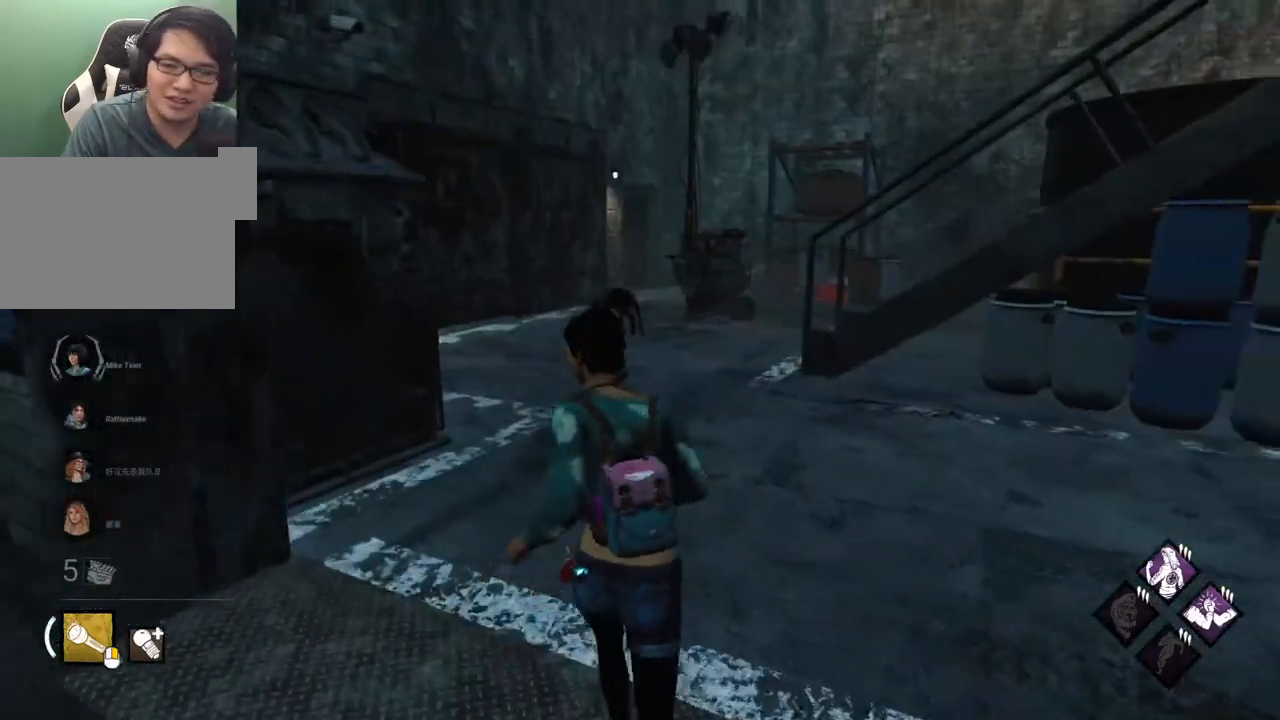
{"keys": ["shift", "w"], "mouse": [], "events": []}
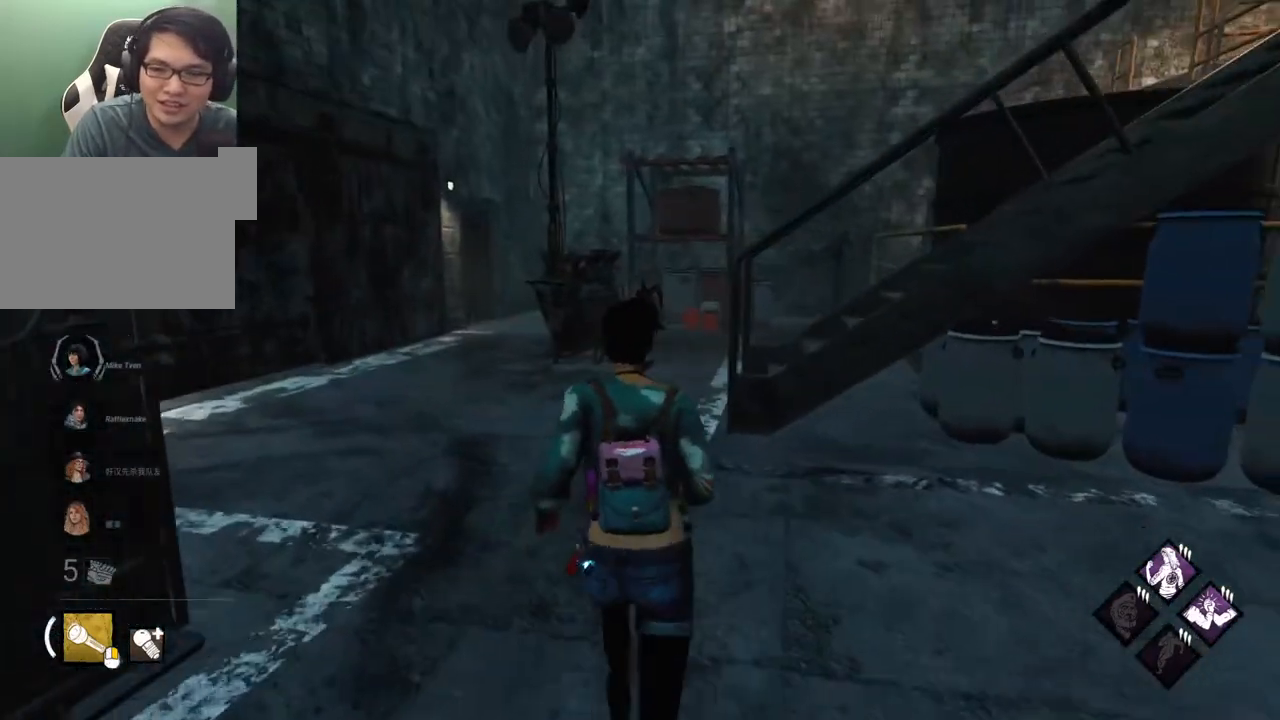
{"keys": ["shift", "w"], "mouse": [], "events": []}
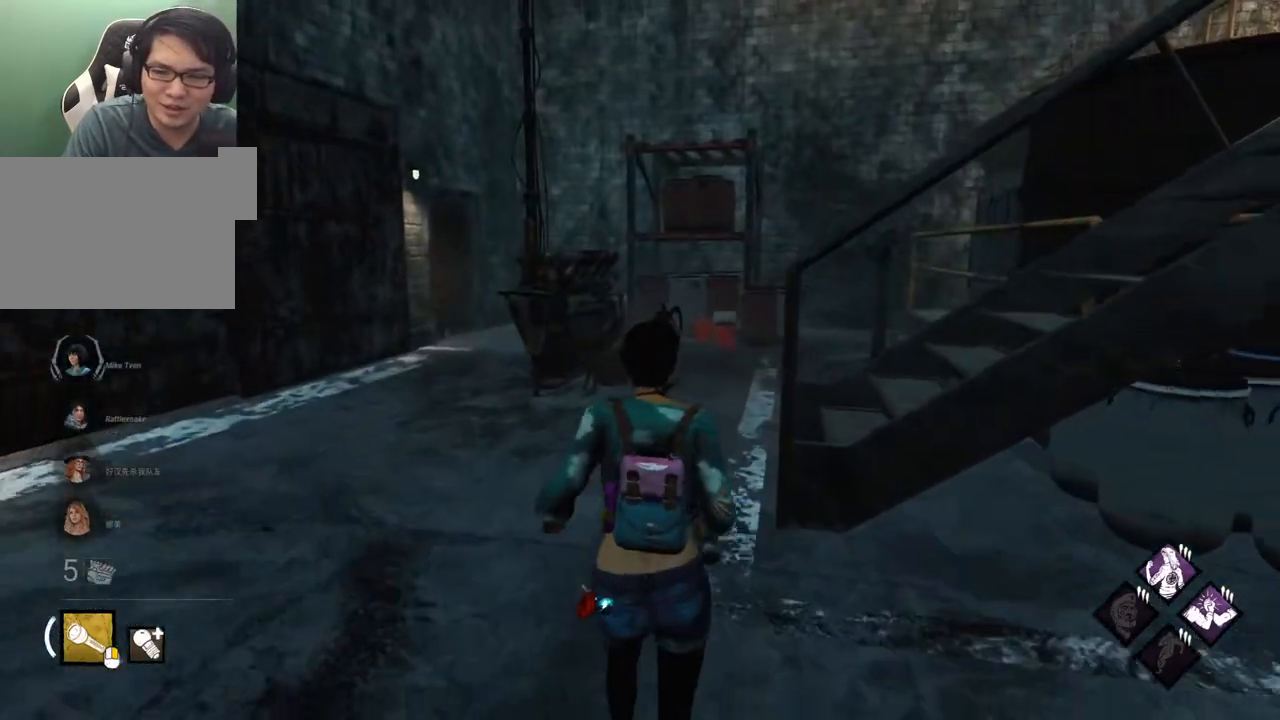
{"keys": ["shift", "w"], "mouse": [], "events": []}
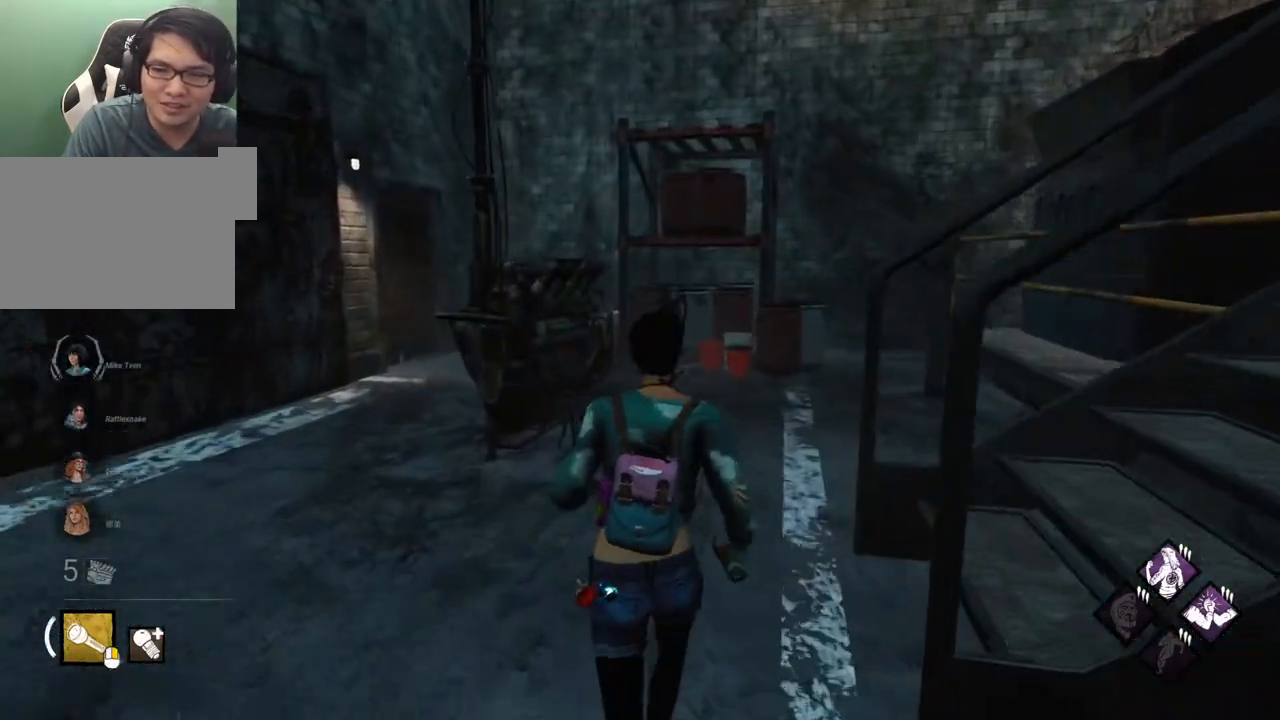
{"keys": ["d", "shift", "w"], "mouse": [], "events": [[483, "d", "down"]]}
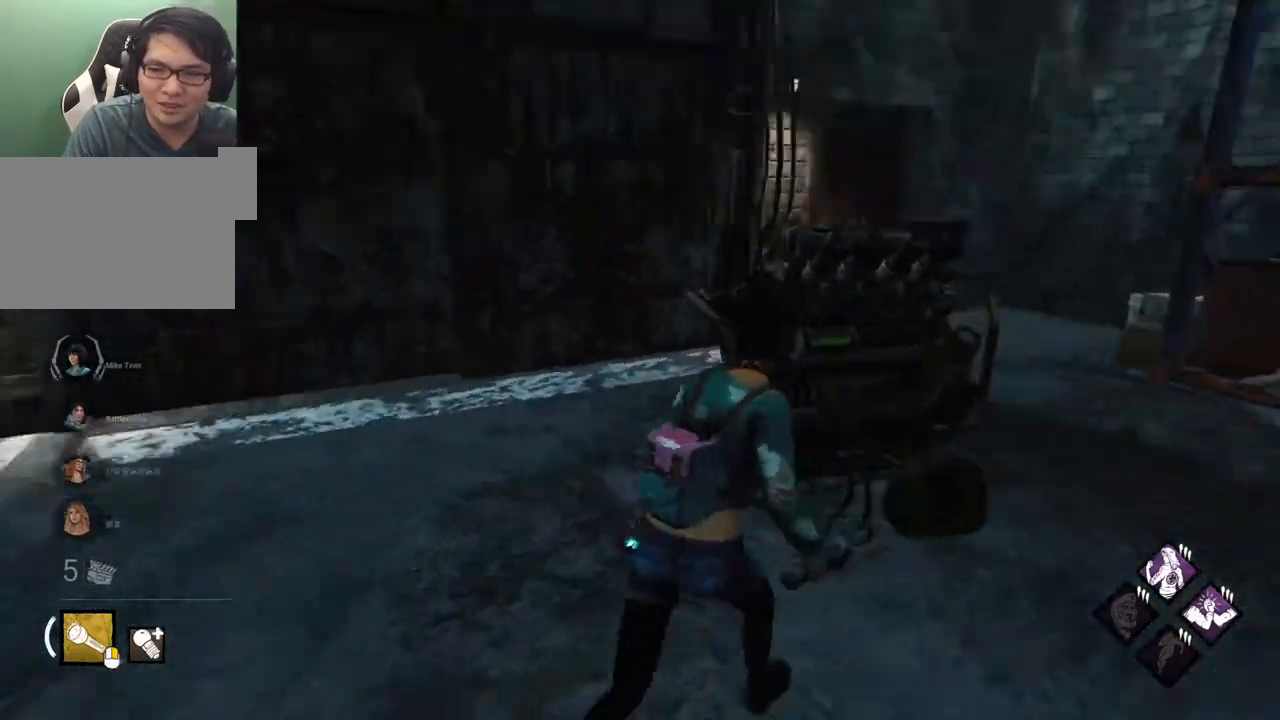
{"keys": [], "mouse": [], "events": [[217, "w", "up"], [450, "d", "up"], [450, "shift", "up"]]}